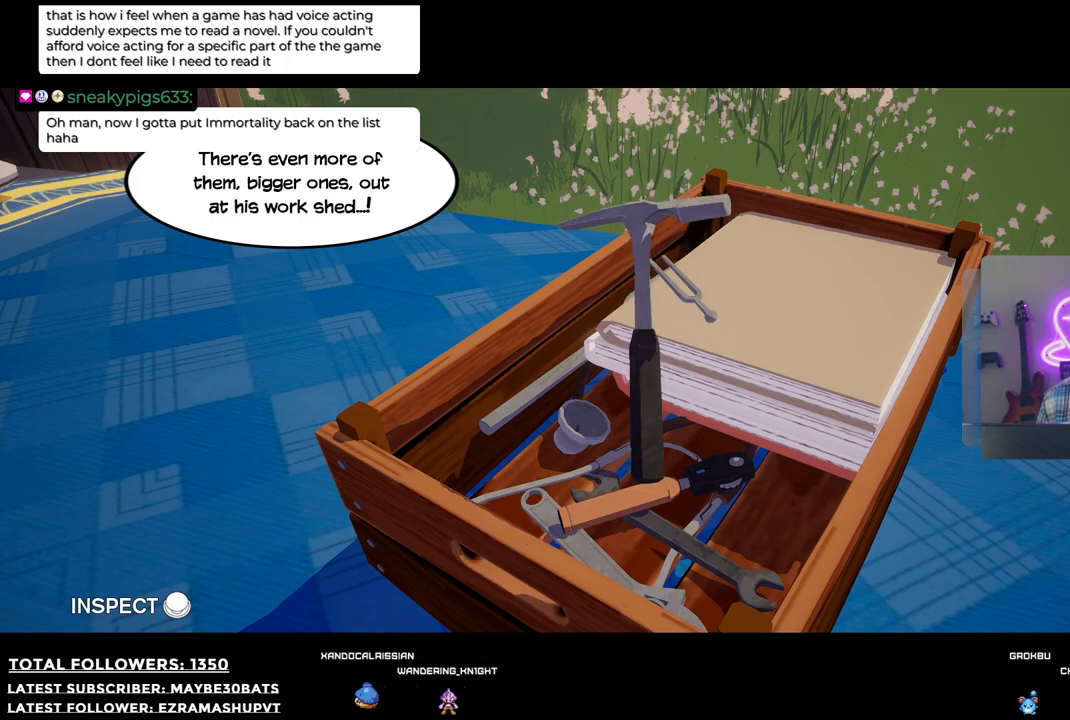
Gameplay with a controller (Xbox layout); each line is a JSON object with the inputs held at the frame after it. "events" lists button and stick changes between this image and that frame as [ms after this image, input, new state], when the widget could be followed in between.
{"buttons": [], "left_stick": "left", "right_stick": "center", "events": []}
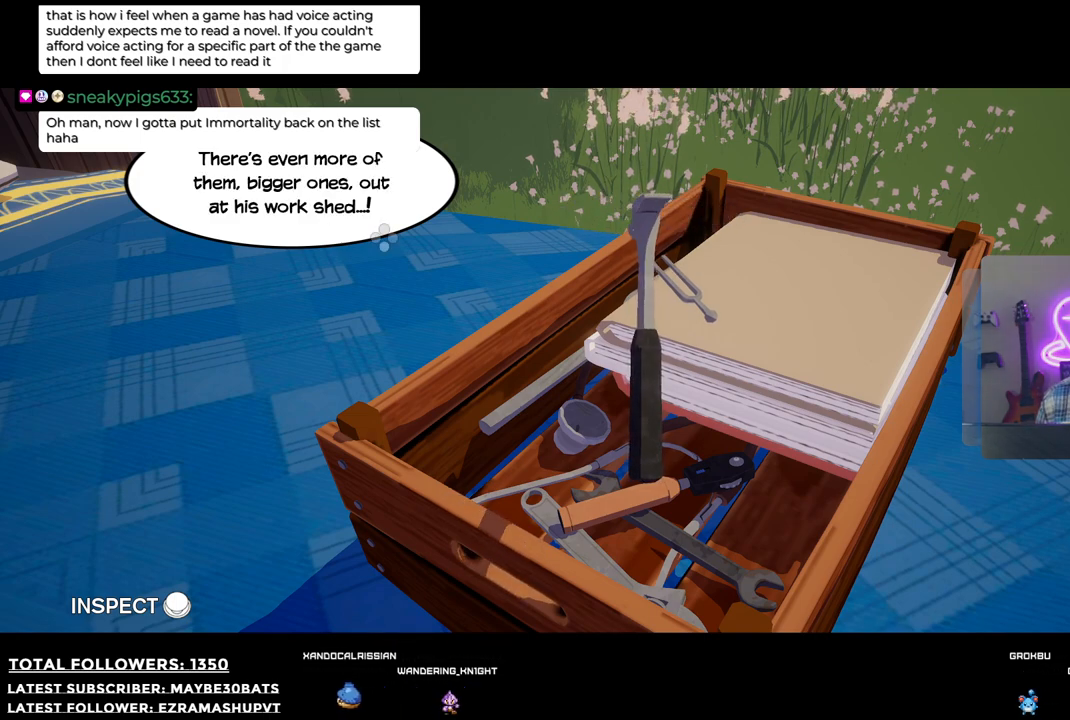
{"buttons": ["A"], "left_stick": "left", "right_stick": "center", "events": [[495, "A", "down"]]}
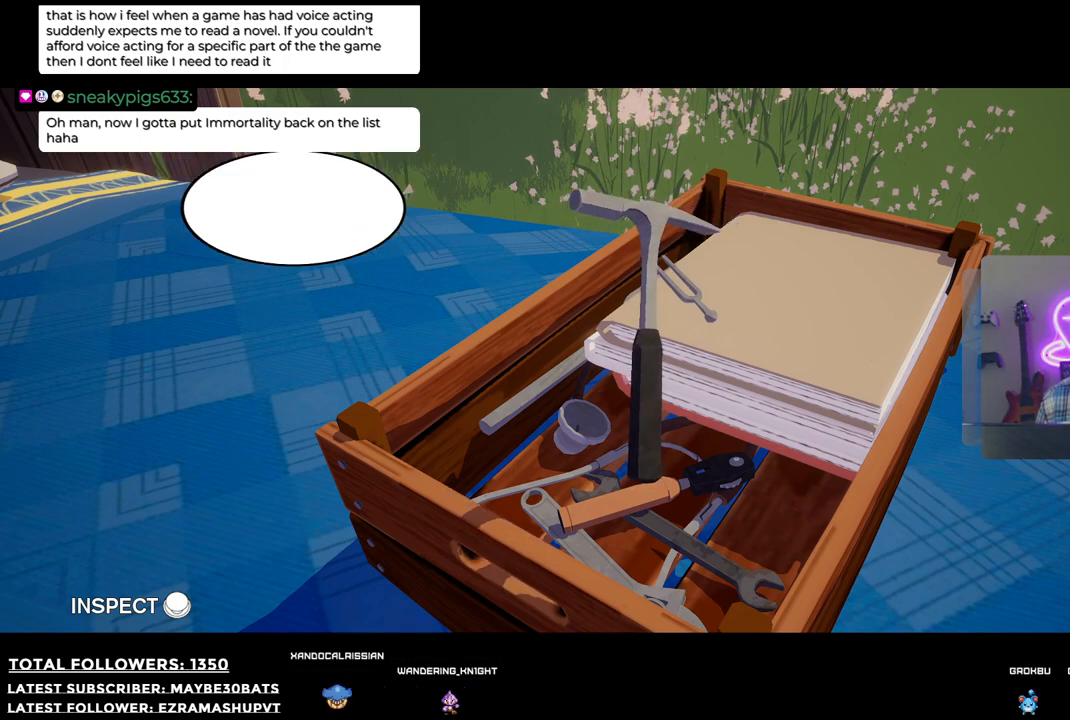
{"buttons": ["A"], "left_stick": "left", "right_stick": "center", "events": [[55, "A", "up"], [440, "A", "down"]]}
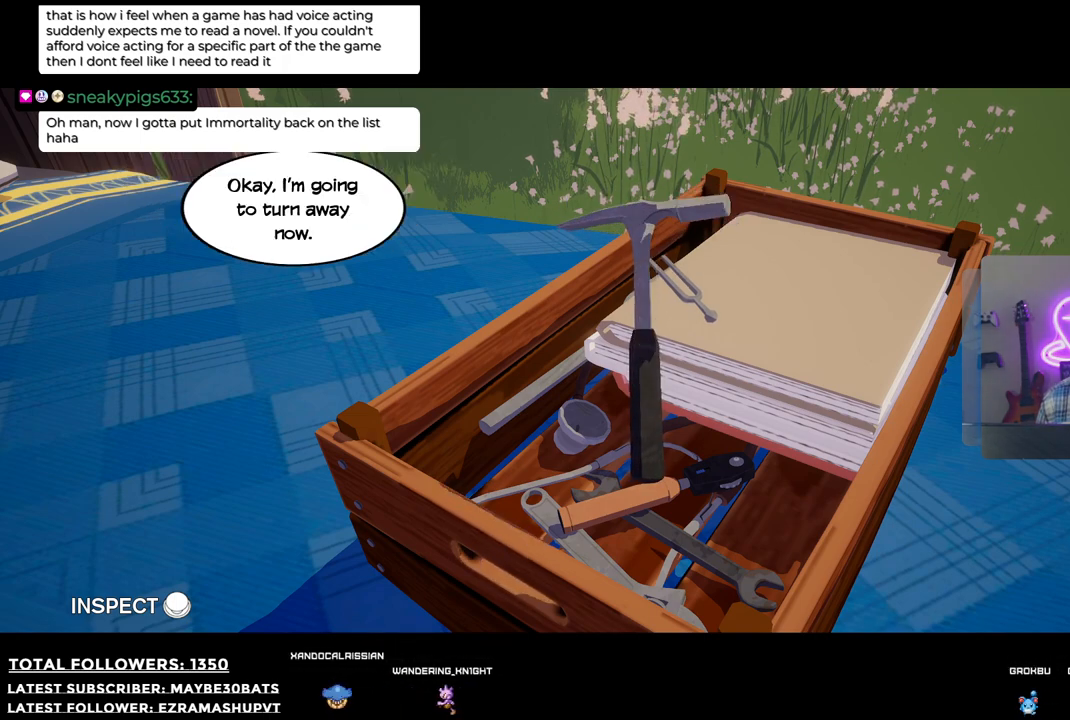
{"buttons": [], "left_stick": "left", "right_stick": "center", "events": [[55, "A", "up"]]}
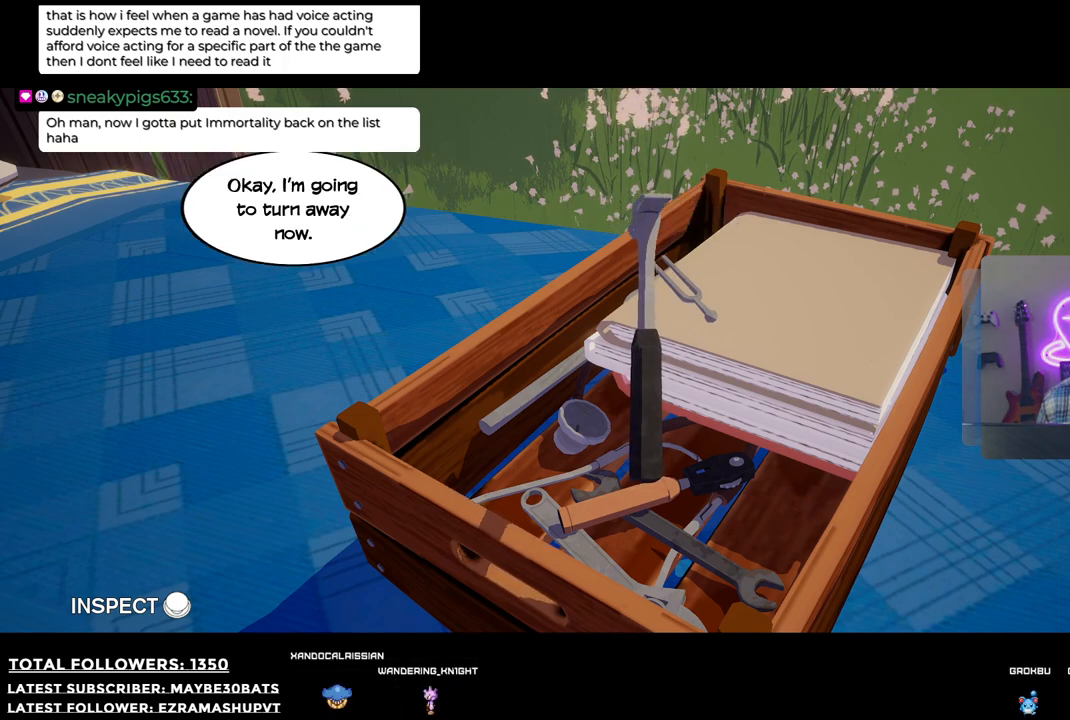
{"buttons": [], "left_stick": "left", "right_stick": "center", "events": [[110, "A", "down"], [238, "A", "up"]]}
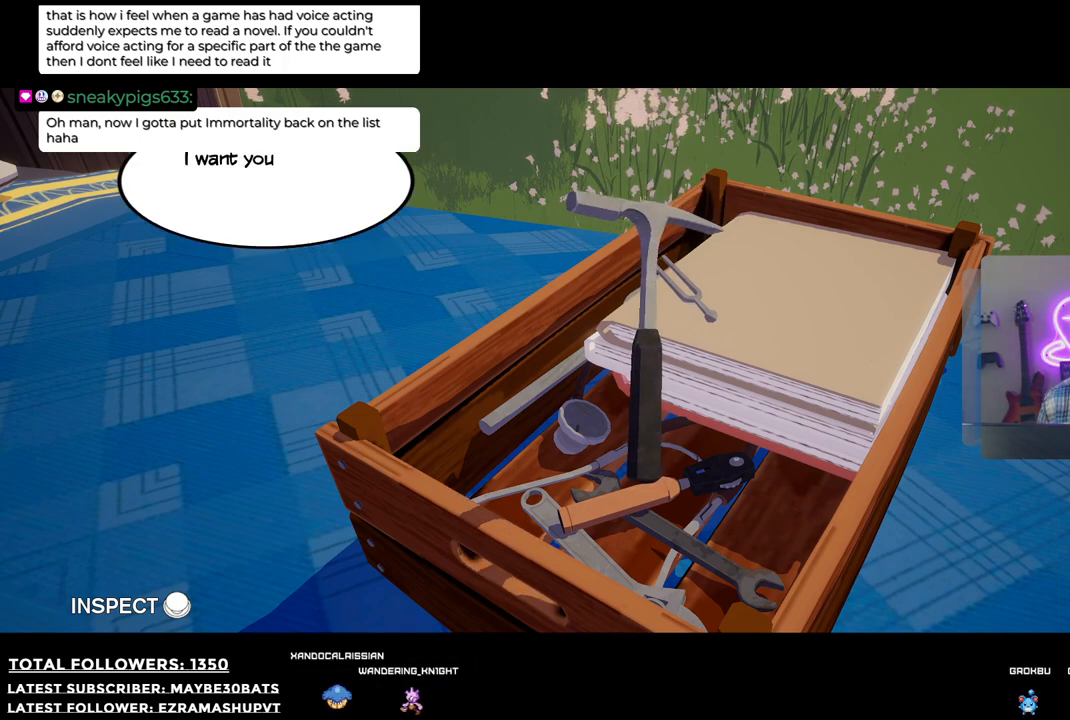
{"buttons": [], "left_stick": "left", "right_stick": "center", "events": [[165, "A", "down"], [275, "A", "up"]]}
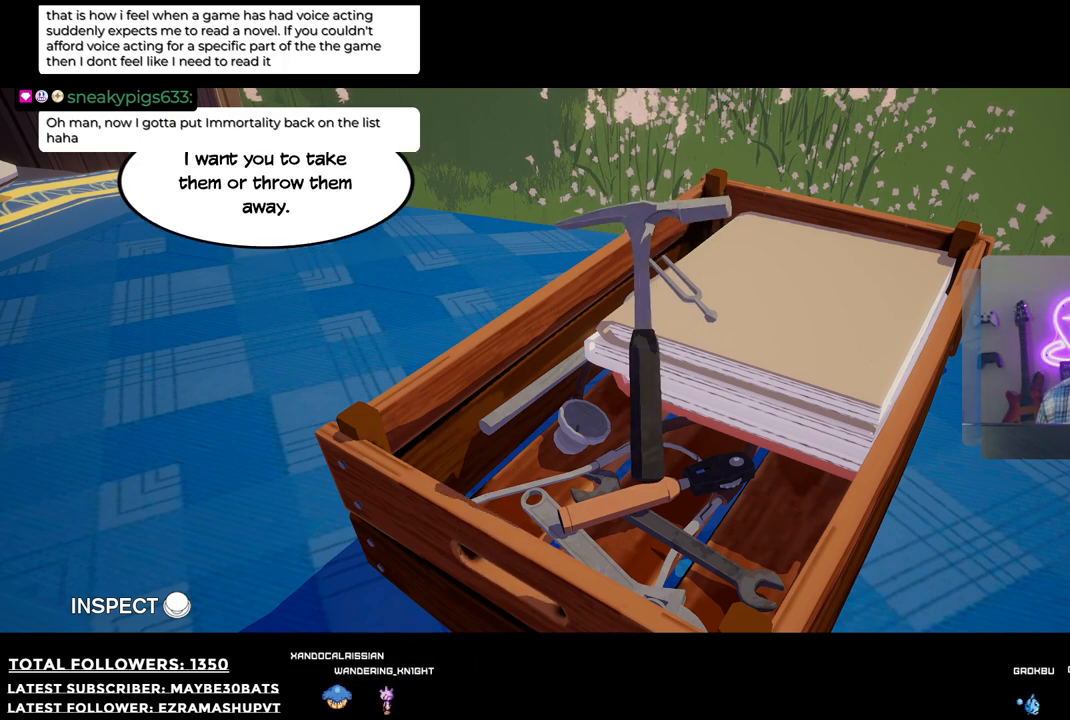
{"buttons": [], "left_stick": "left", "right_stick": "center", "events": []}
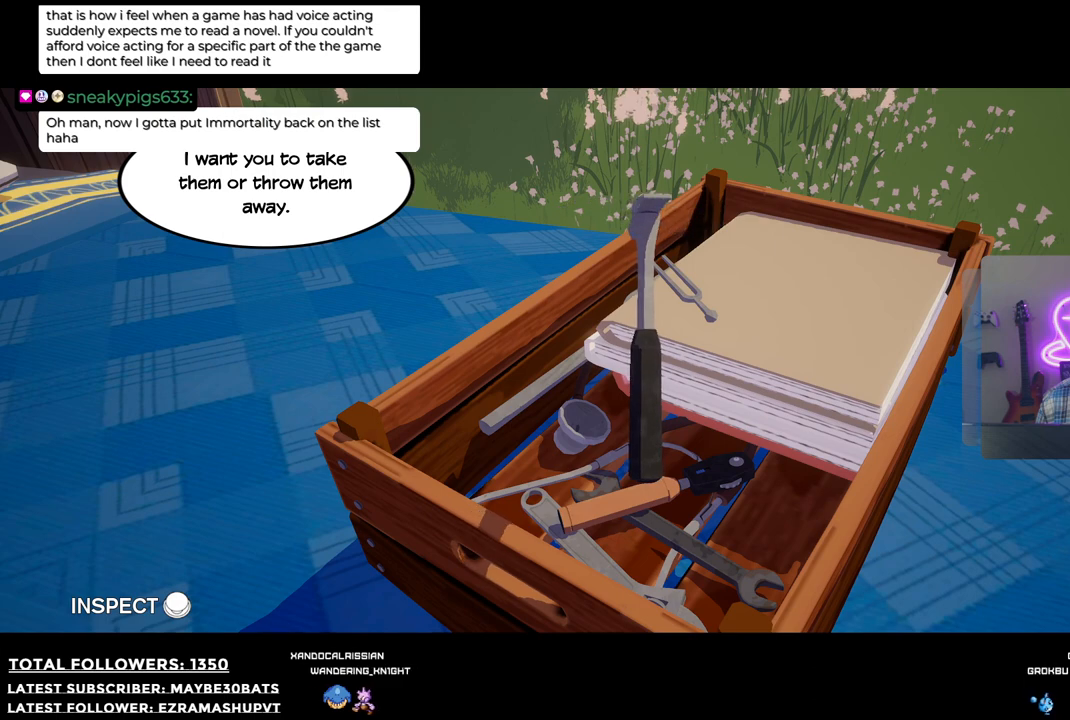
{"buttons": [], "left_stick": "left", "right_stick": "center", "events": [[74, "A", "down"], [147, "A", "up"]]}
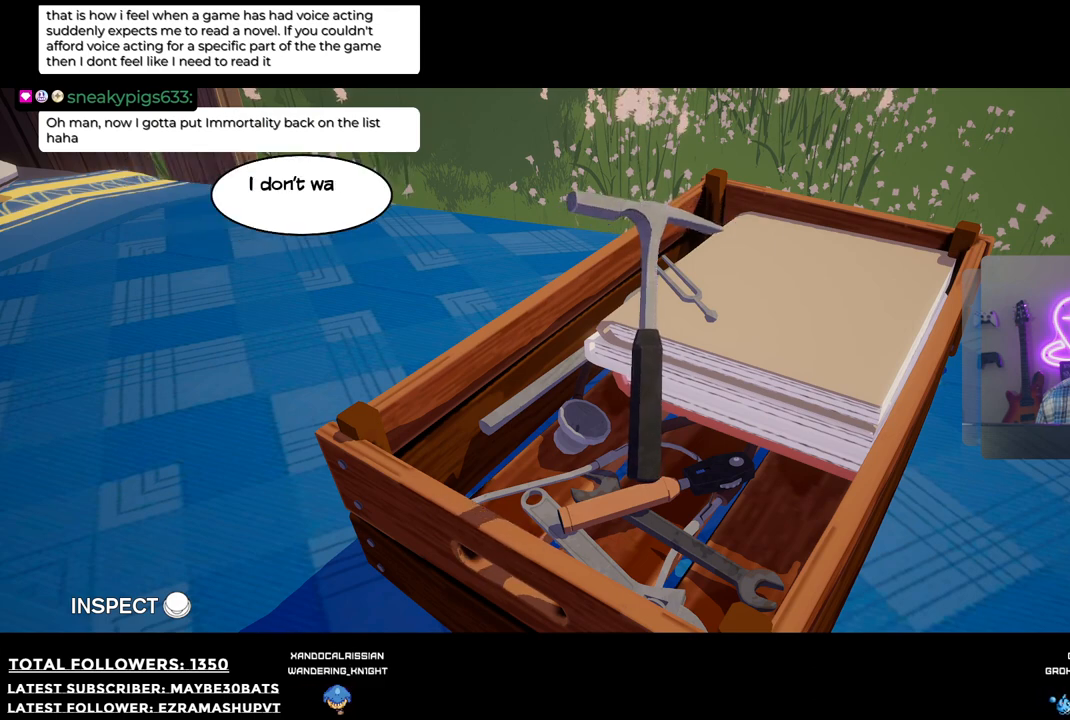
{"buttons": [], "left_stick": "left", "right_stick": "center", "events": [[91, "A", "down"], [238, "A", "up"]]}
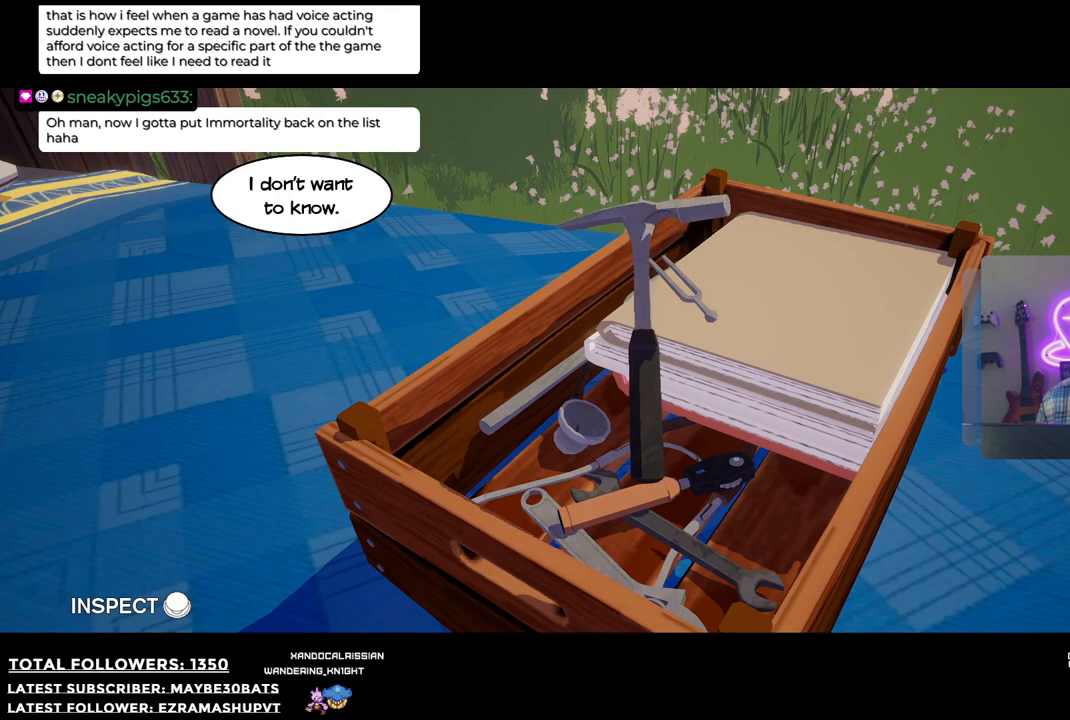
{"buttons": [], "left_stick": "left", "right_stick": "center", "events": [[37, "A", "down"], [128, "A", "up"]]}
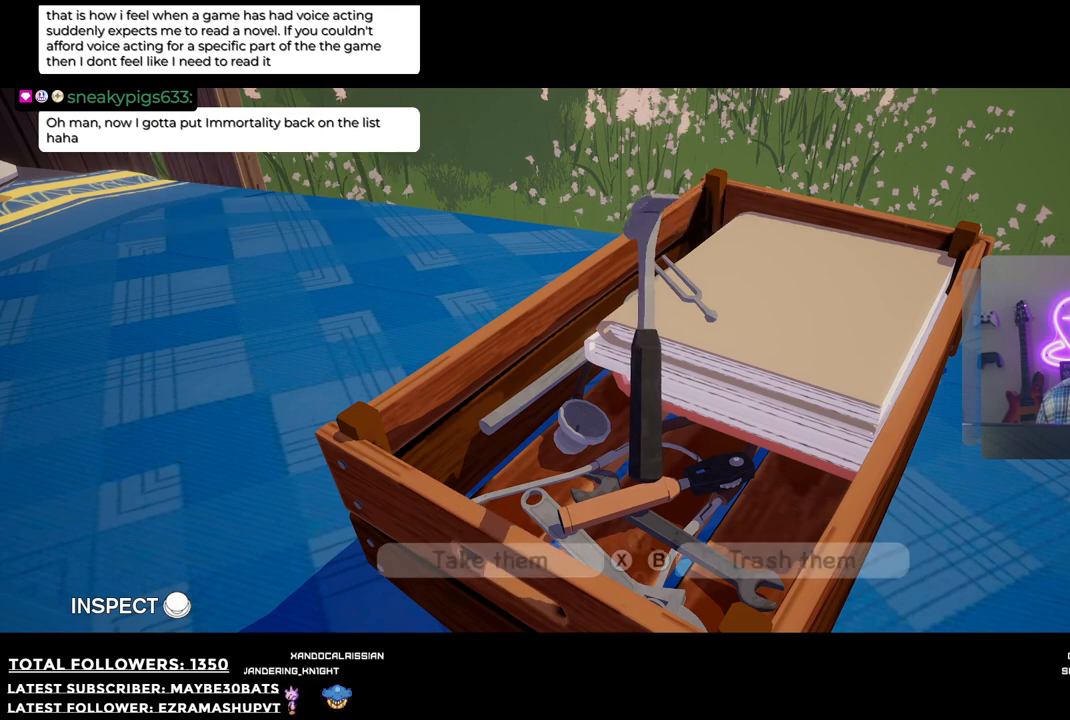
{"buttons": [], "left_stick": "left", "right_stick": "center", "events": []}
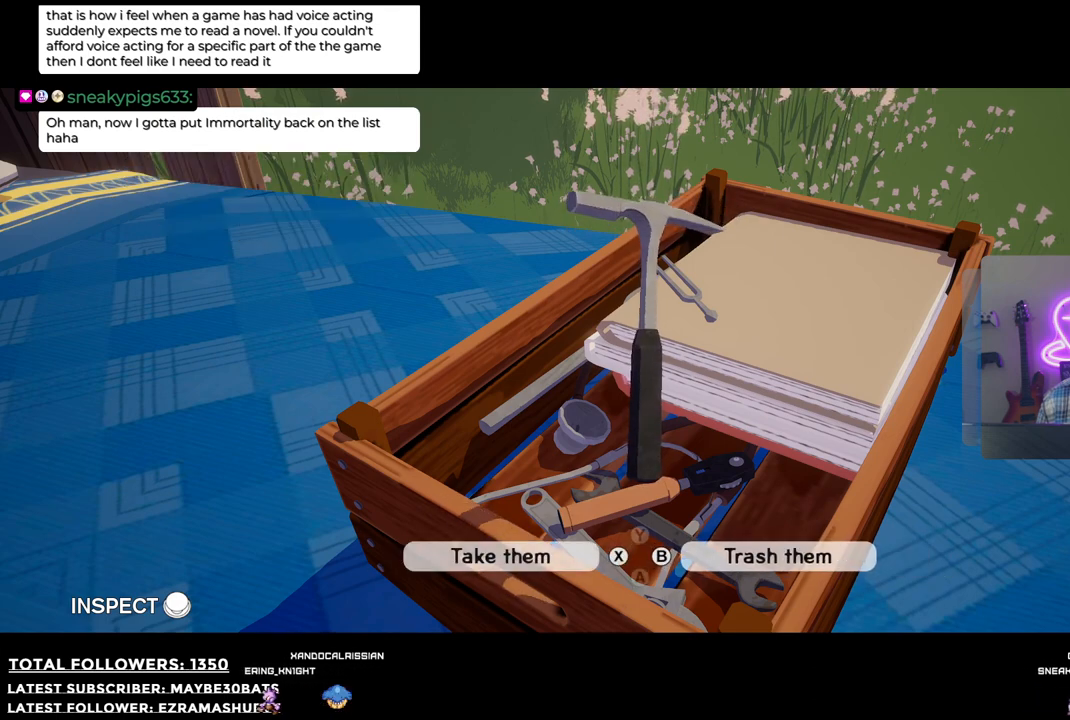
{"buttons": [], "left_stick": "left", "right_stick": "center", "events": []}
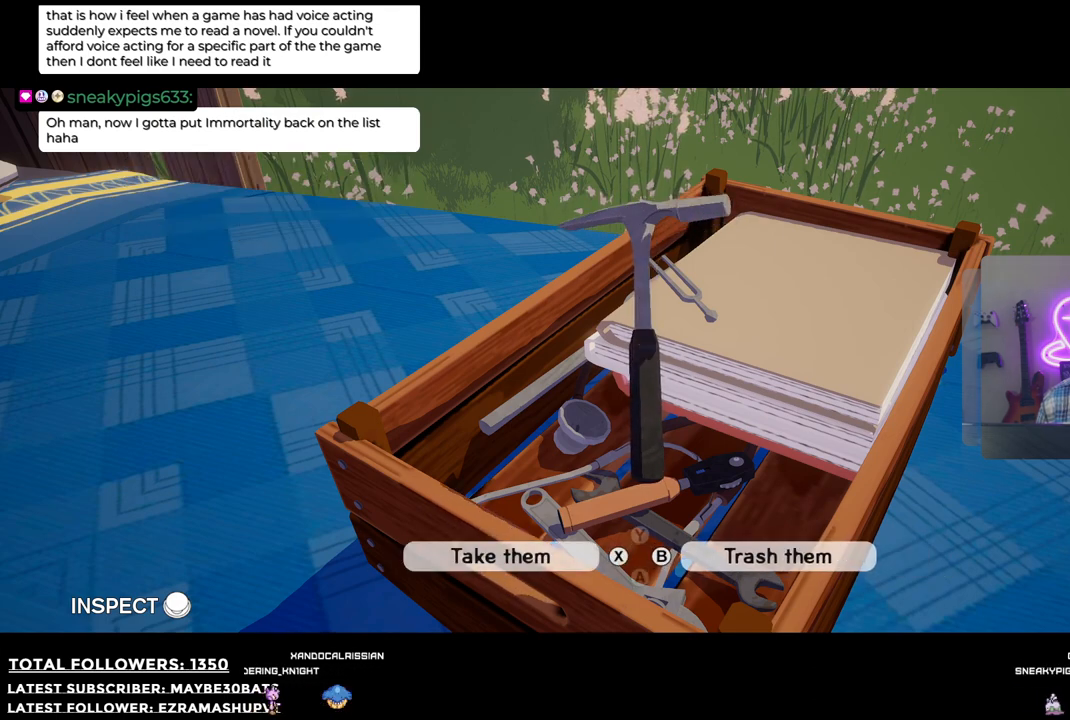
{"buttons": [], "left_stick": "right", "right_stick": "center", "events": [[146, "left_stick", "center"], [385, "left_stick", "right"]]}
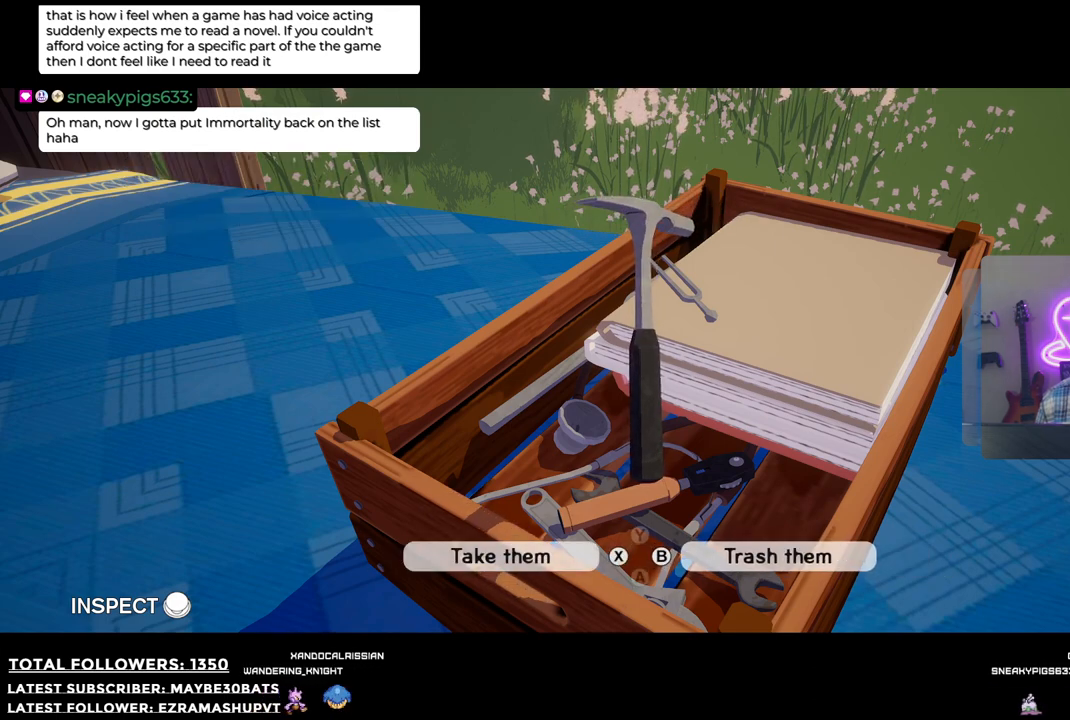
{"buttons": ["X"], "left_stick": "center", "right_stick": "center", "events": [[220, "left_stick", "center"], [495, "X", "down"]]}
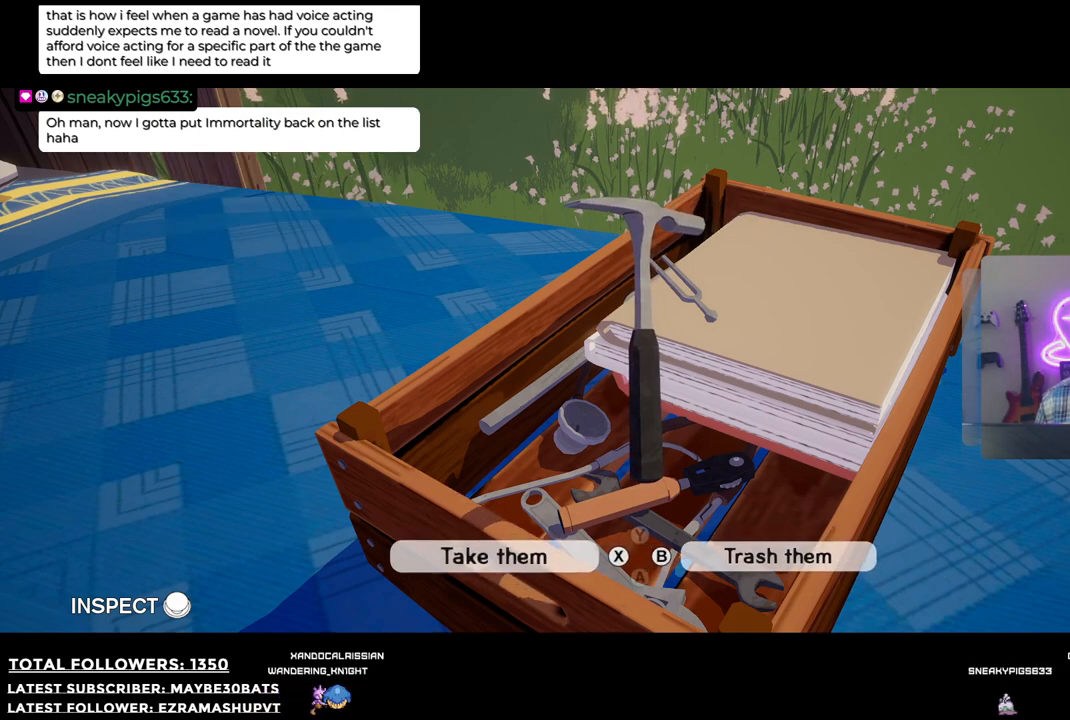
{"buttons": [], "left_stick": "center", "right_stick": "center", "events": [[147, "X", "up"]]}
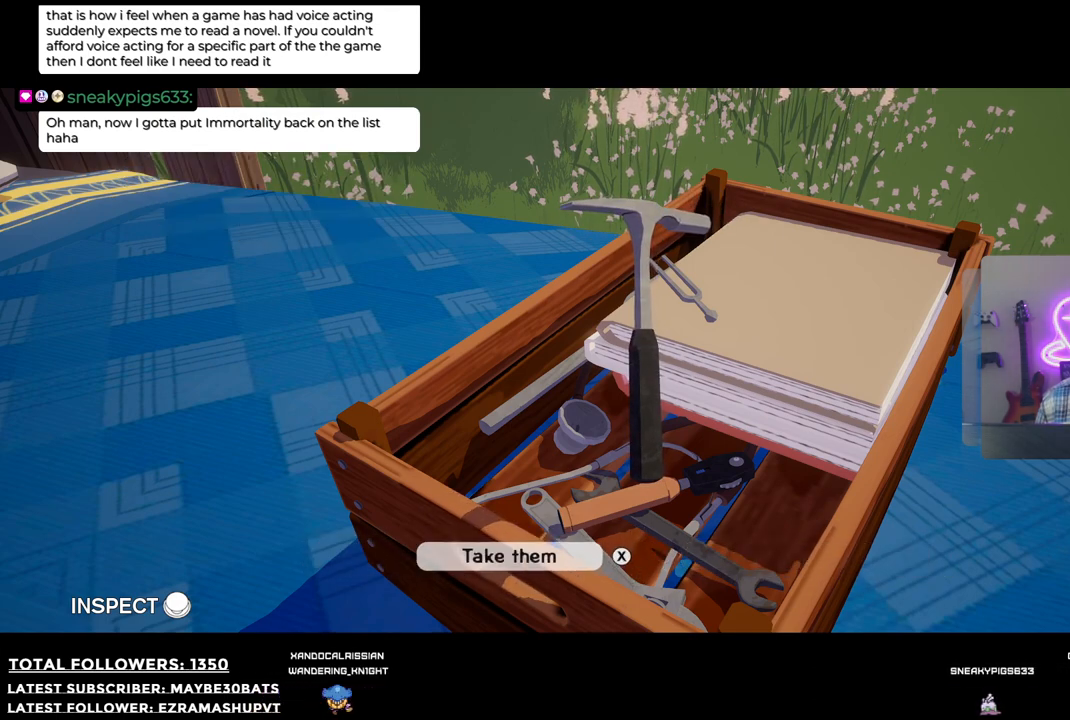
{"buttons": [], "left_stick": "center", "right_stick": "center", "events": []}
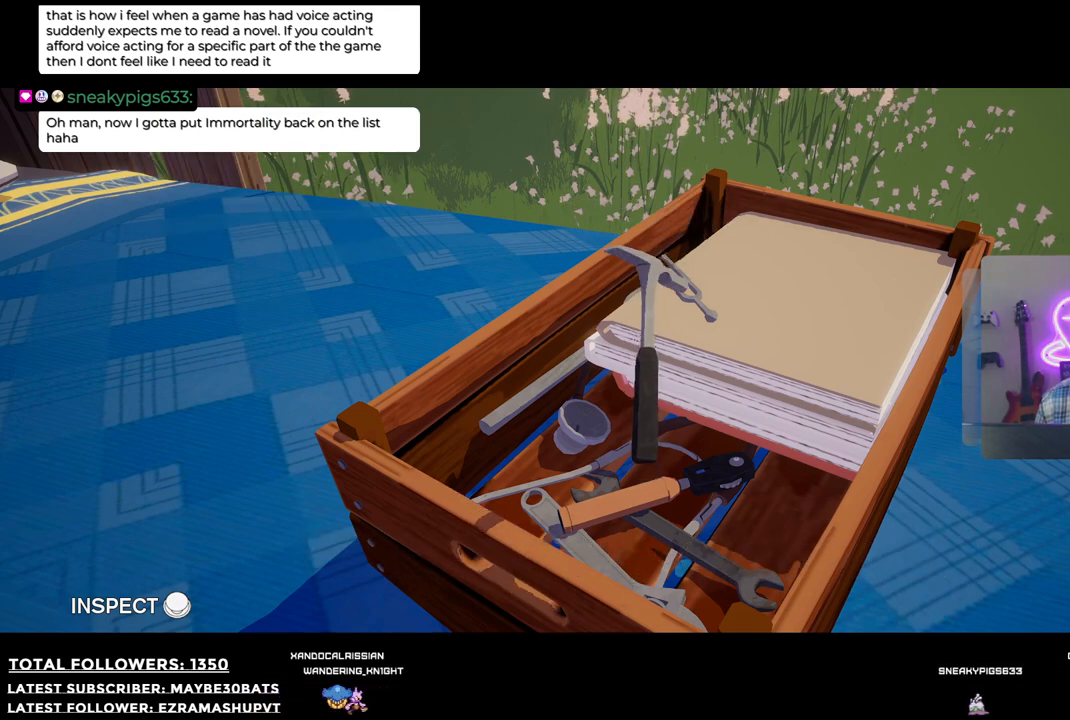
{"buttons": [], "left_stick": "center", "right_stick": "center", "events": []}
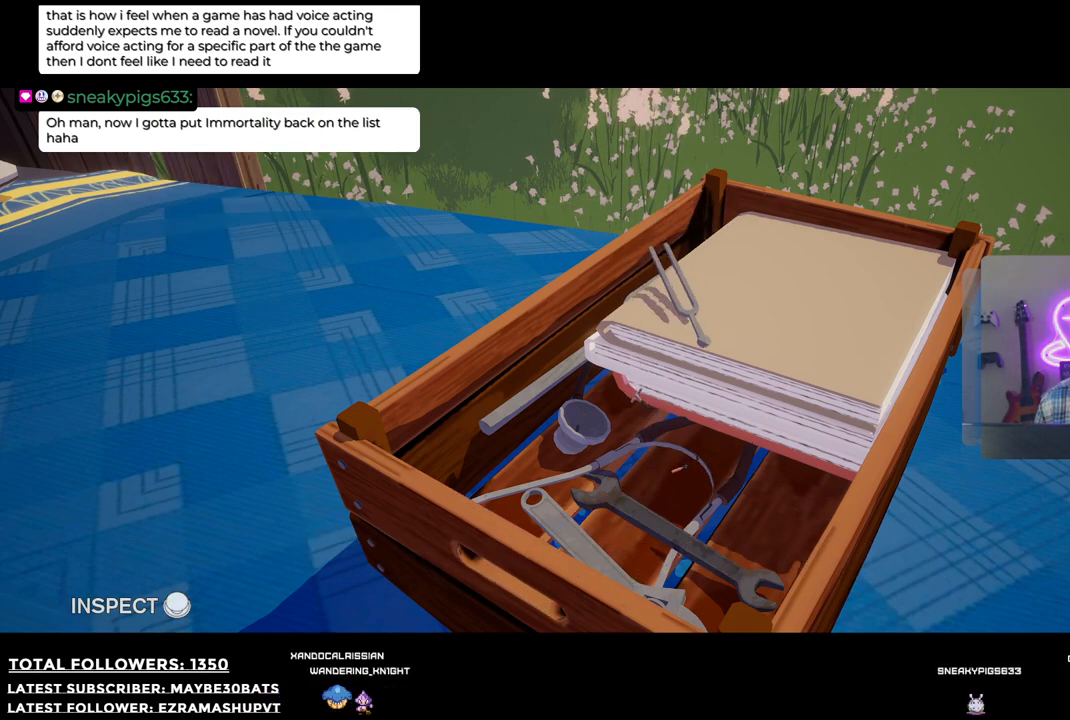
{"buttons": [], "left_stick": "center", "right_stick": "center", "events": []}
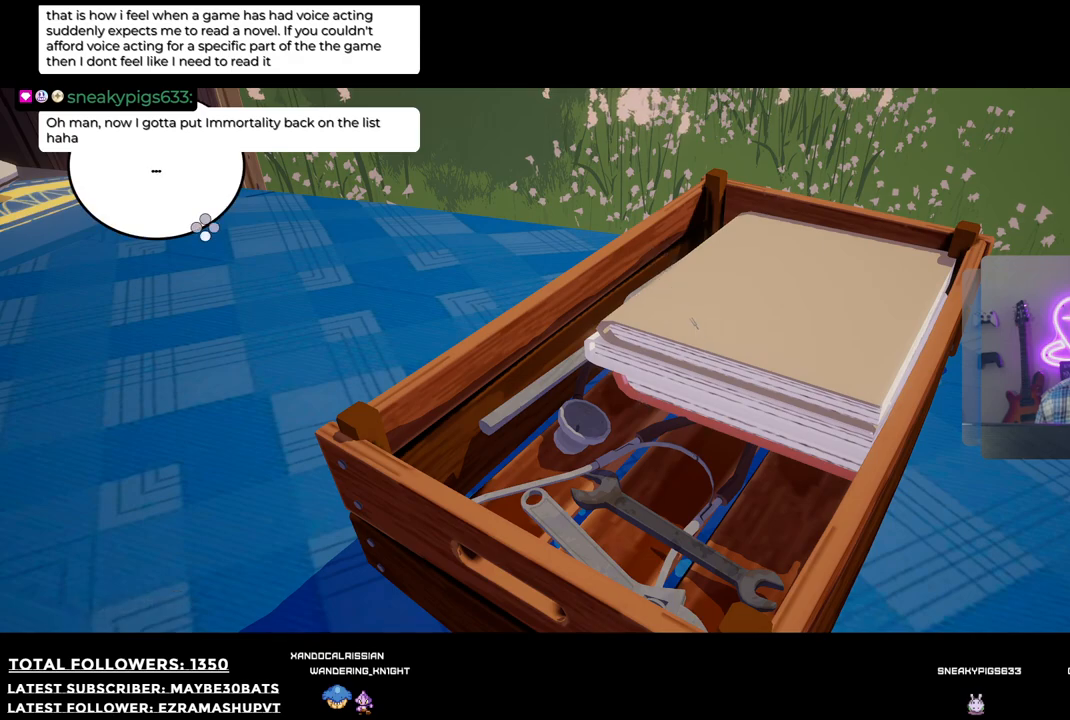
{"buttons": [], "left_stick": "center", "right_stick": "center", "events": [[293, "A", "down"], [477, "A", "up"]]}
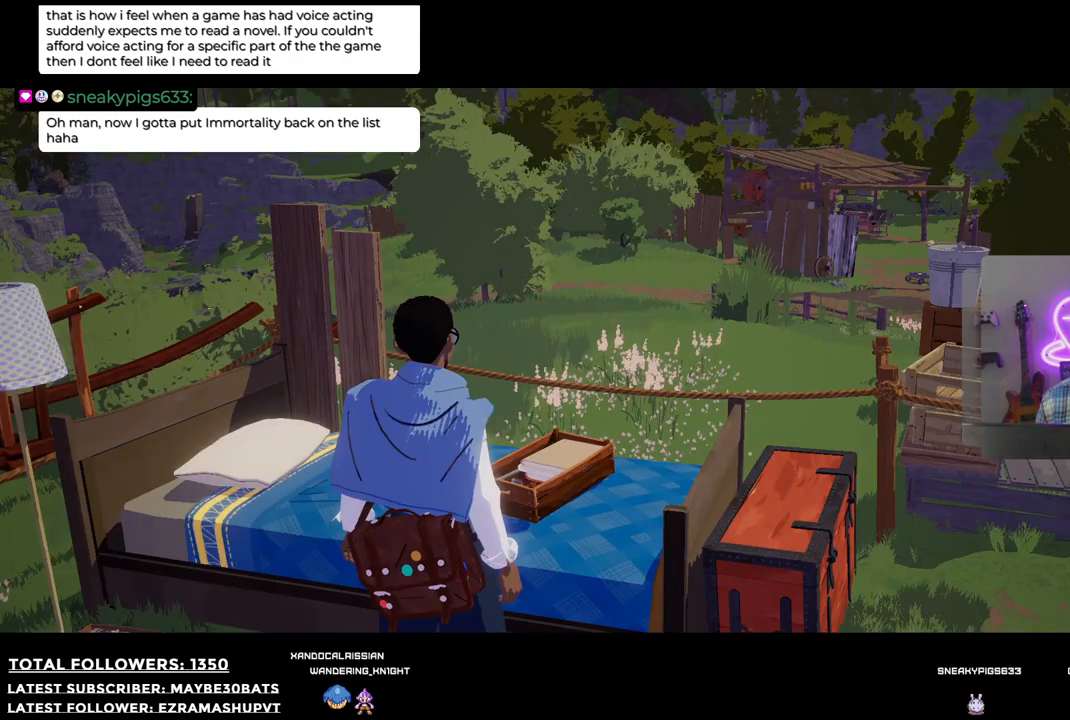
{"buttons": [], "left_stick": "center", "right_stick": "center", "events": []}
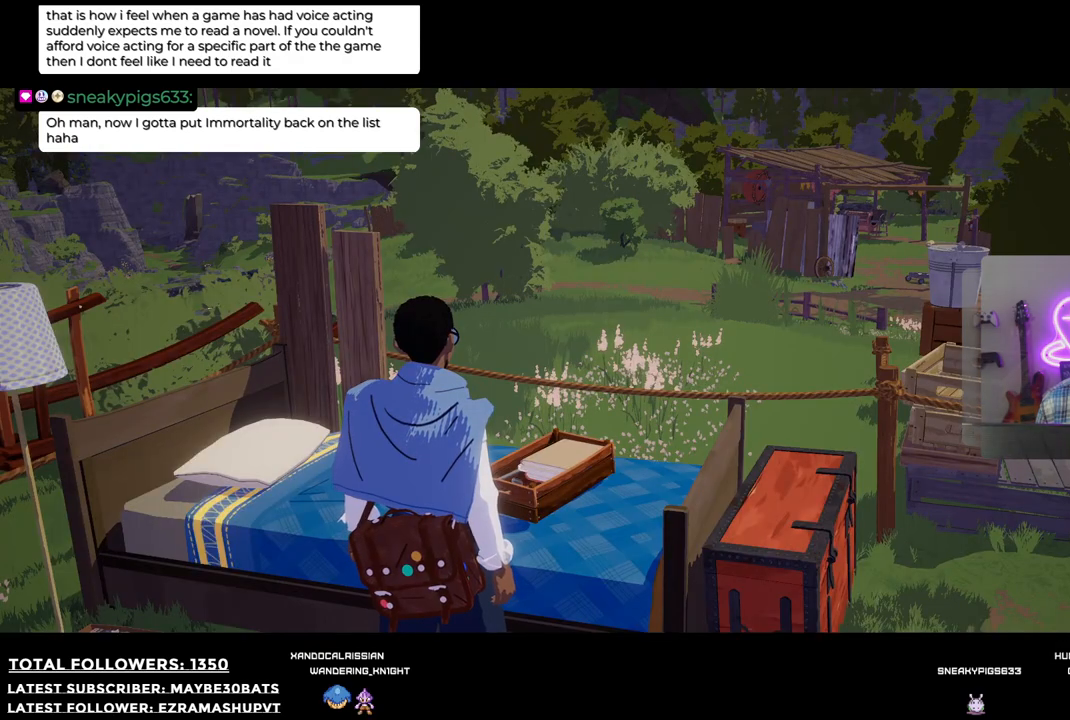
{"buttons": [], "left_stick": "down-right", "right_stick": "right", "events": [[55, "left_stick", "down-right"], [201, "right_stick", "right"]]}
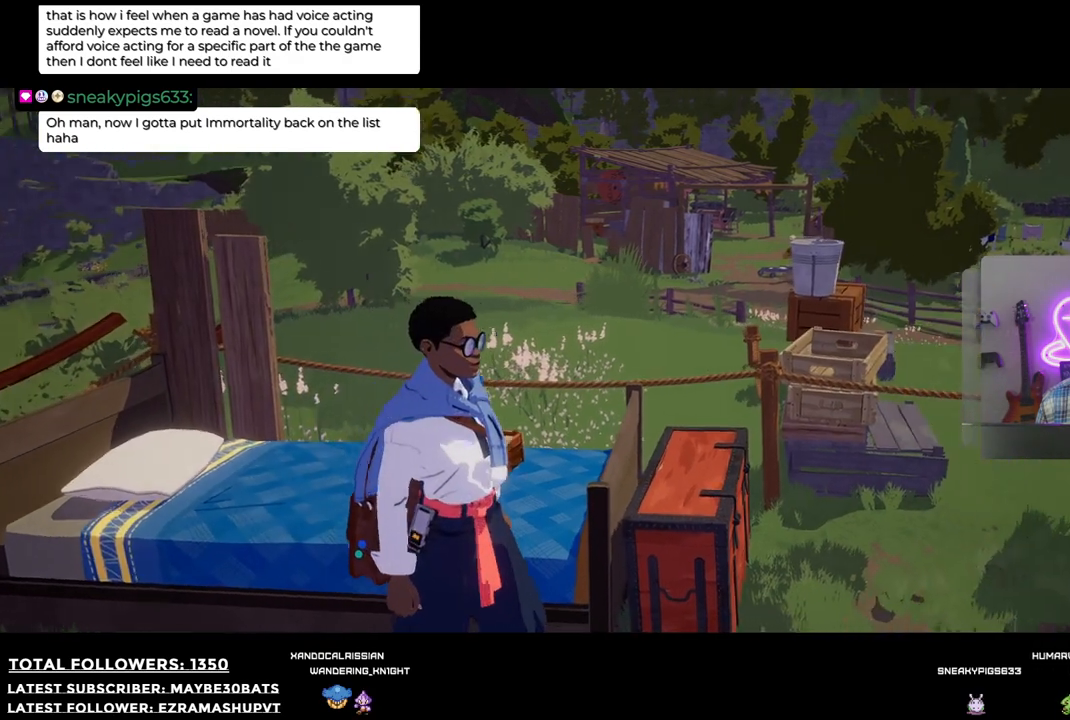
{"buttons": [], "left_stick": "down-right", "right_stick": "right", "events": []}
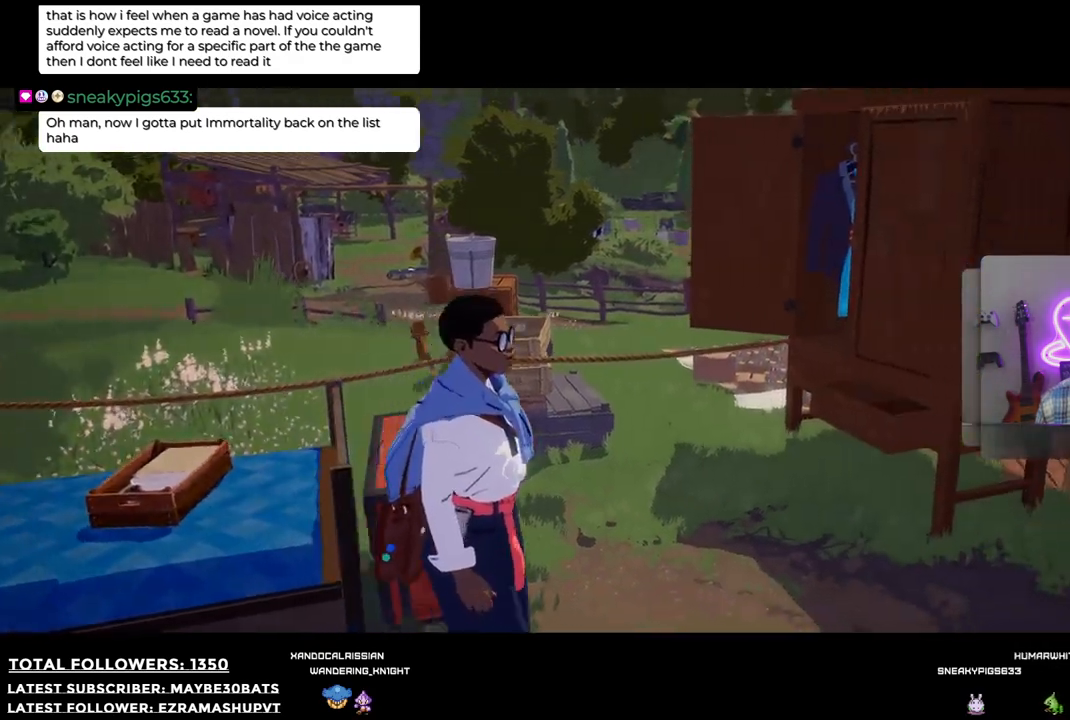
{"buttons": [], "left_stick": "right", "right_stick": "right", "events": [[440, "left_stick", "right"]]}
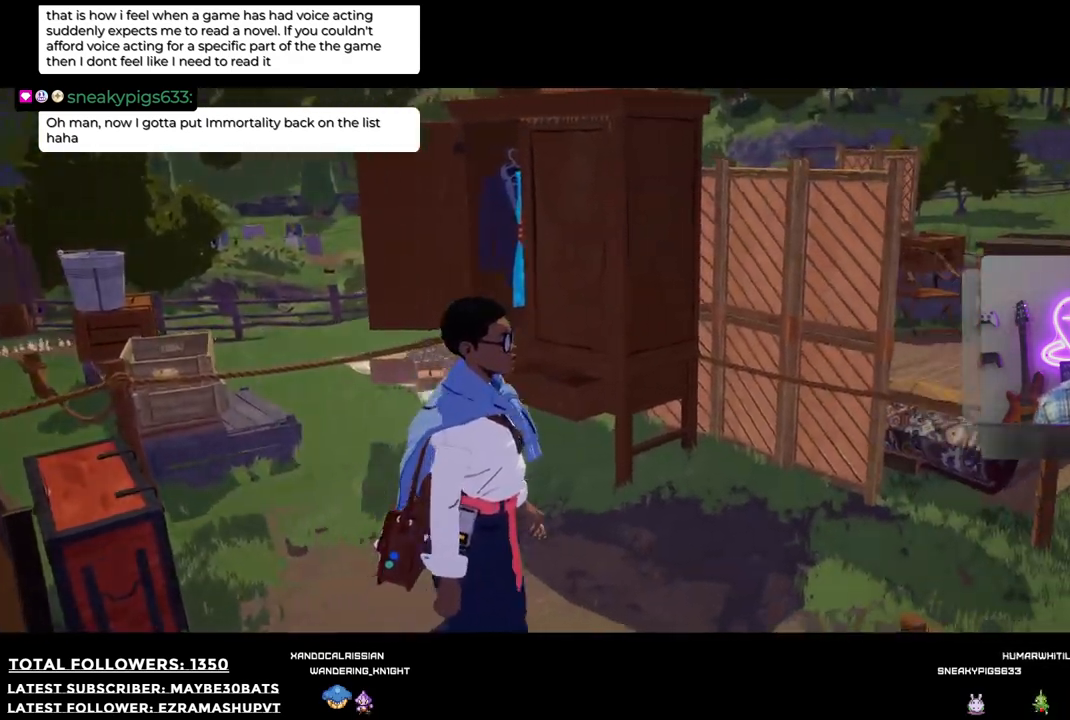
{"buttons": [], "left_stick": "up-right", "right_stick": "center", "events": [[275, "right_stick", "center"], [349, "left_stick", "up-right"]]}
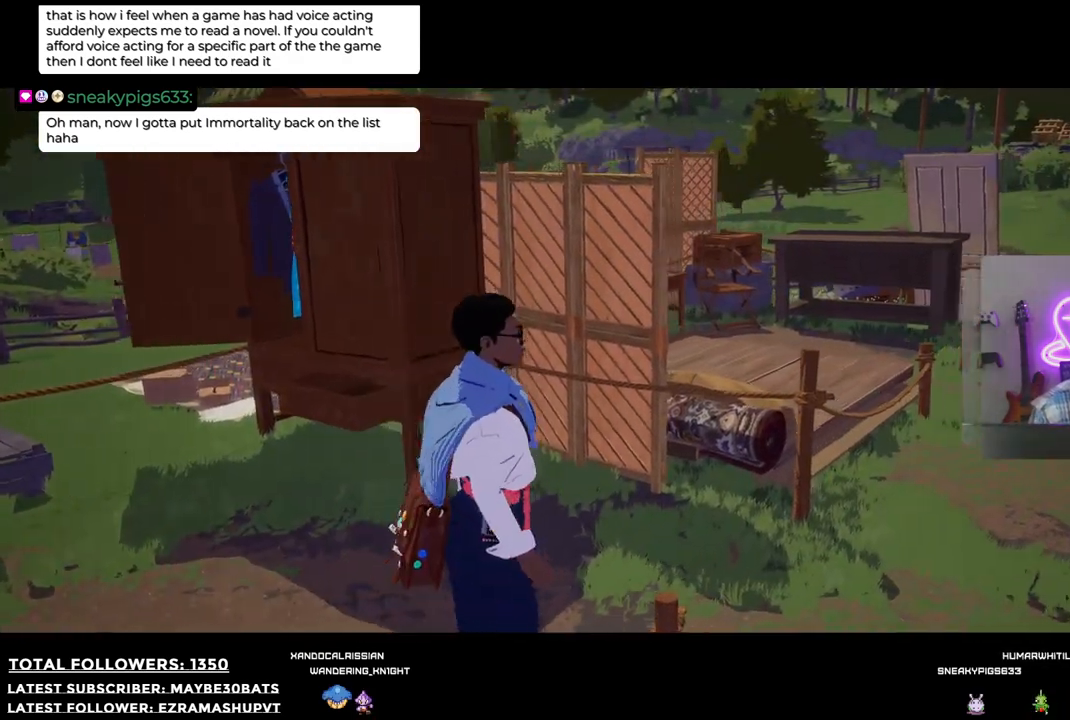
{"buttons": ["R1"], "left_stick": "up-right", "right_stick": "center", "events": [[256, "R1", "down"]]}
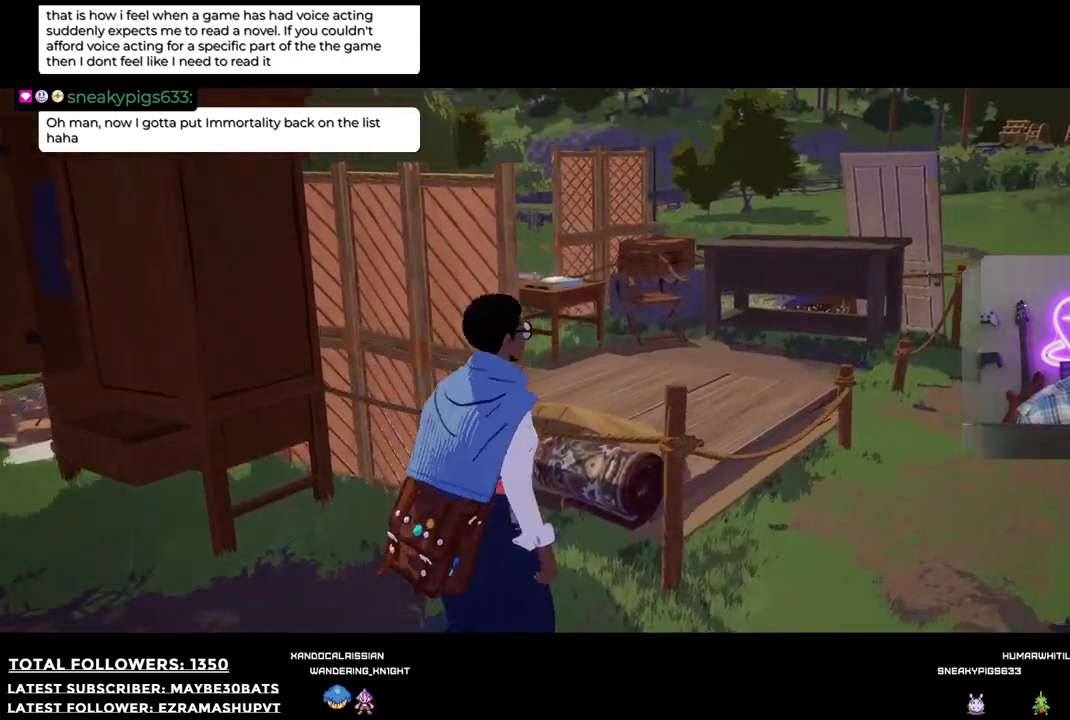
{"buttons": ["R1"], "left_stick": "right", "right_stick": "center", "events": [[92, "left_stick", "right"]]}
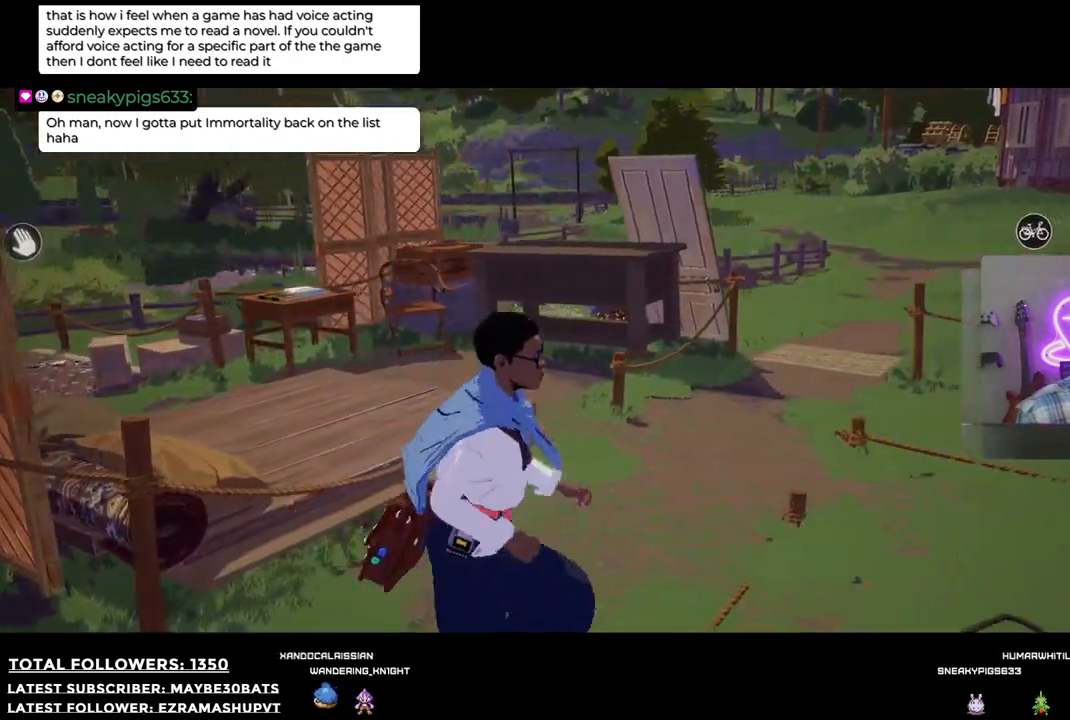
{"buttons": [], "left_stick": "up-right", "right_stick": "down-left", "events": [[36, "left_stick", "up-right"], [128, "R1", "up"], [183, "right_stick", "left"], [238, "right_stick", "down-left"]]}
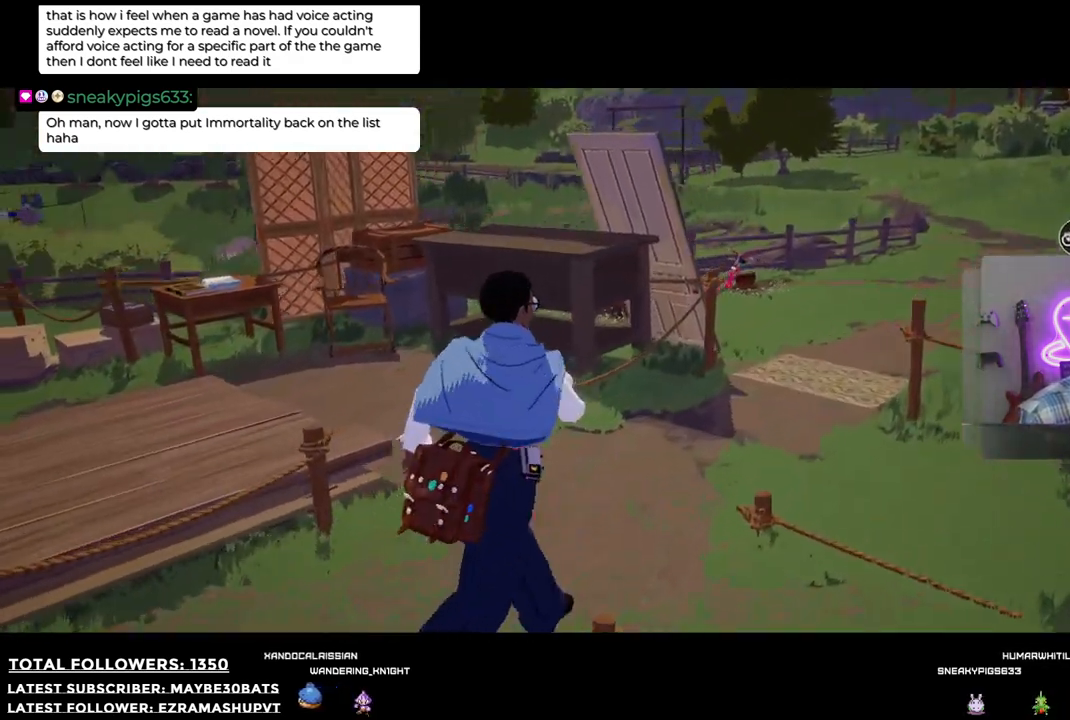
{"buttons": [], "left_stick": "up-right", "right_stick": "center", "events": [[349, "right_stick", "center"]]}